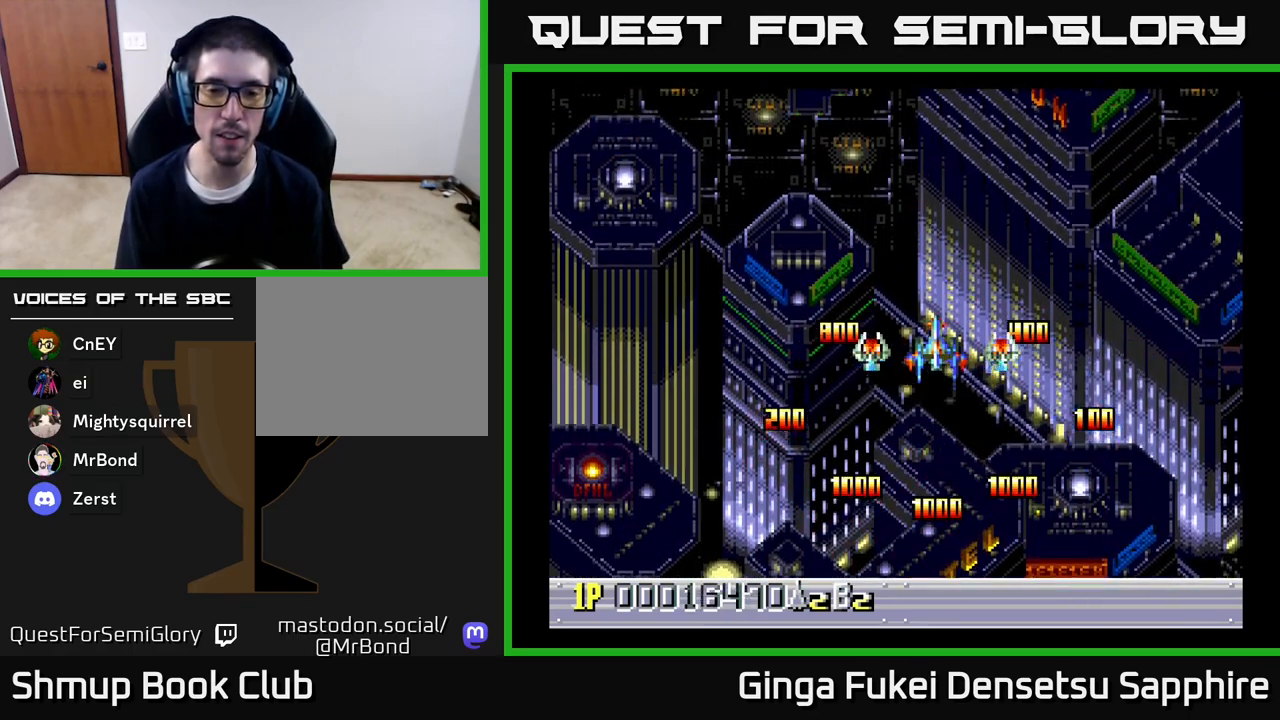
Gameplay with a controller (Xbox layout); each line is a JSON object with the inputs held at the frame after it. "events" lists button and stick changes between this image and that frame as [ms after this image, input, new state], when the widget could be followed in between.
{"buttons": [], "left_stick": "center", "right_stick": "center", "events": []}
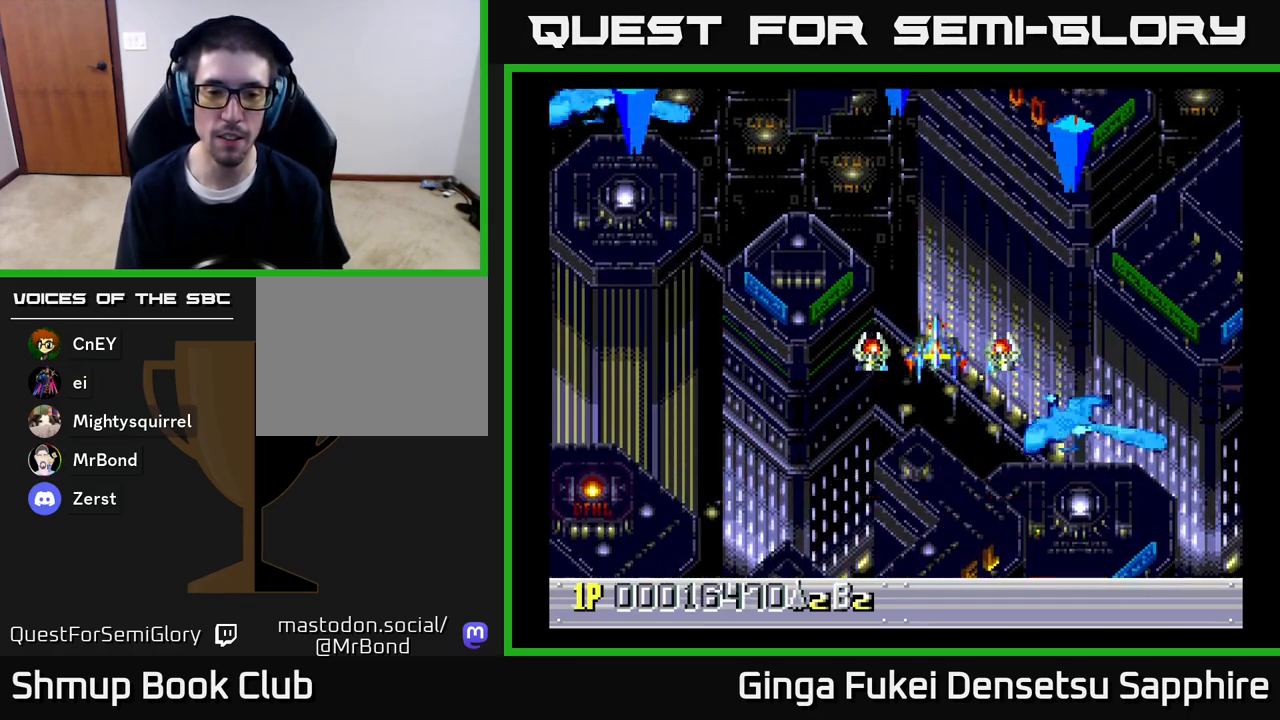
{"buttons": ["DPAD_DOWN", "DPAD_LEFT"], "left_stick": "center", "right_stick": "center", "events": [[217, "DPAD_LEFT", "down"], [433, "DPAD_DOWN", "down"]]}
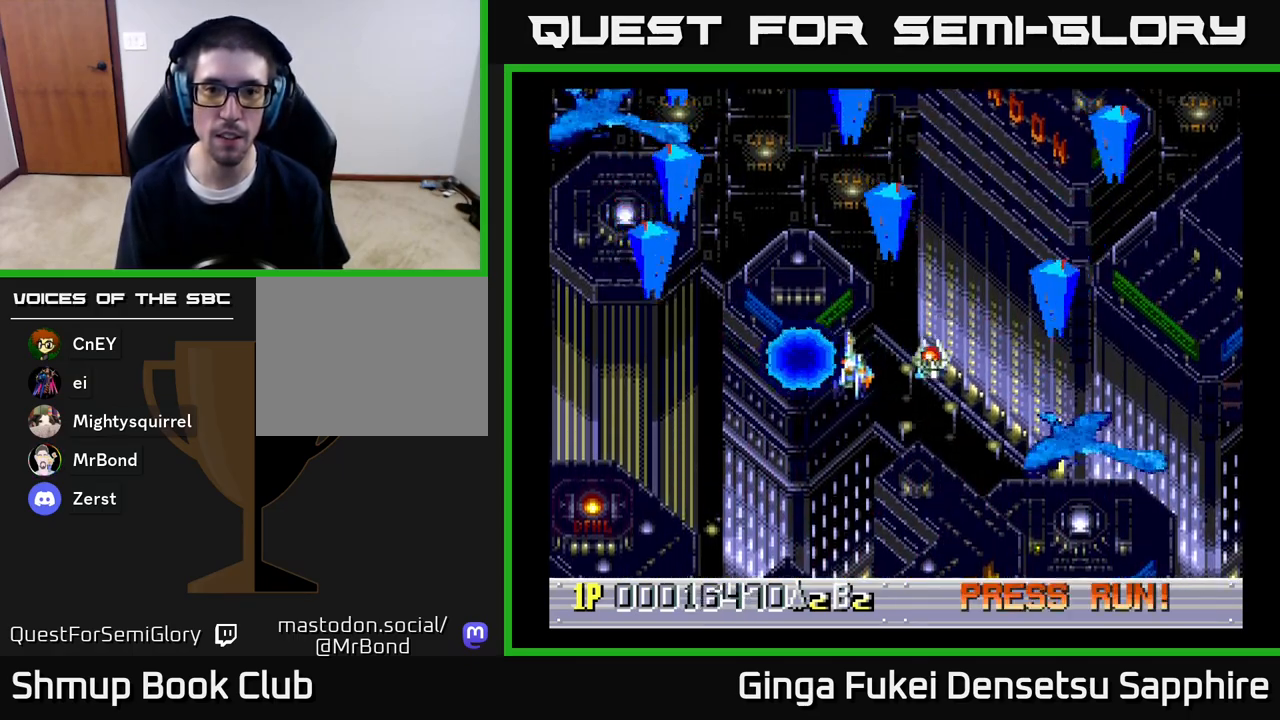
{"buttons": ["DPAD_DOWN"], "left_stick": "center", "right_stick": "center", "events": [[67, "DPAD_LEFT", "up"]]}
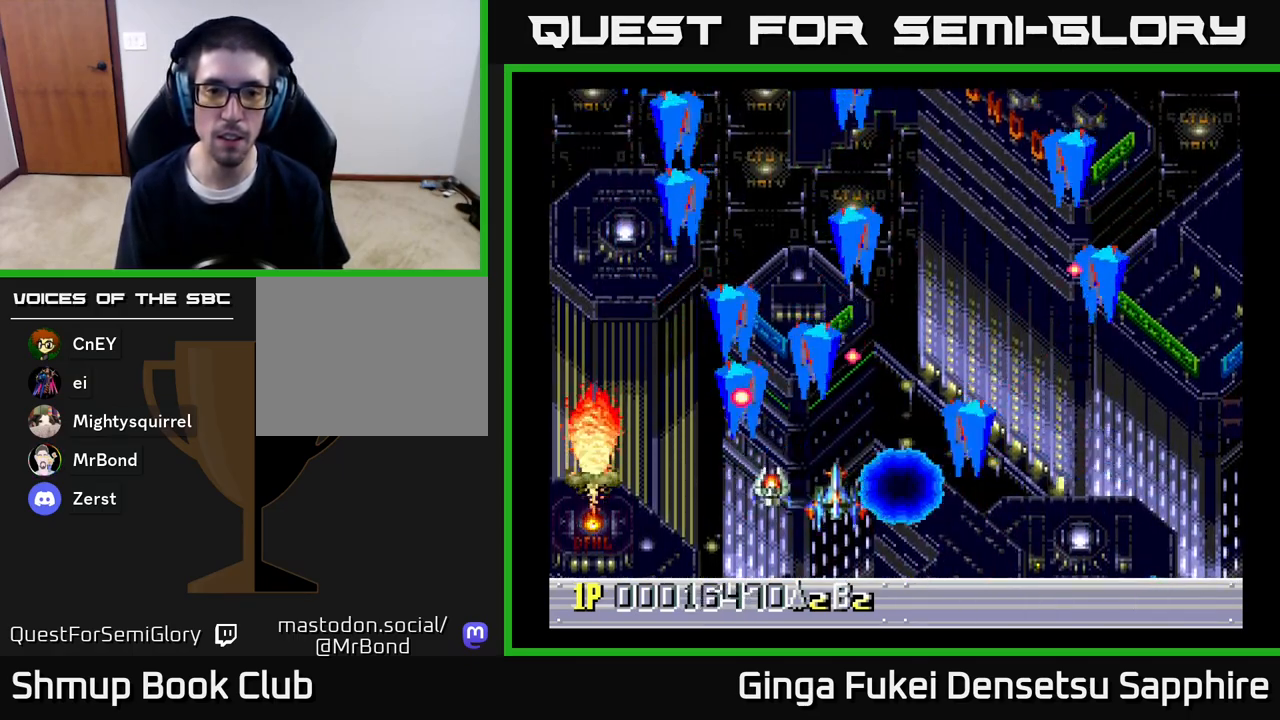
{"buttons": ["DPAD_LEFT"], "left_stick": "center", "right_stick": "center", "events": [[100, "A", "down"], [100, "DPAD_LEFT", "down"], [150, "A", "up"], [467, "DPAD_DOWN", "up"]]}
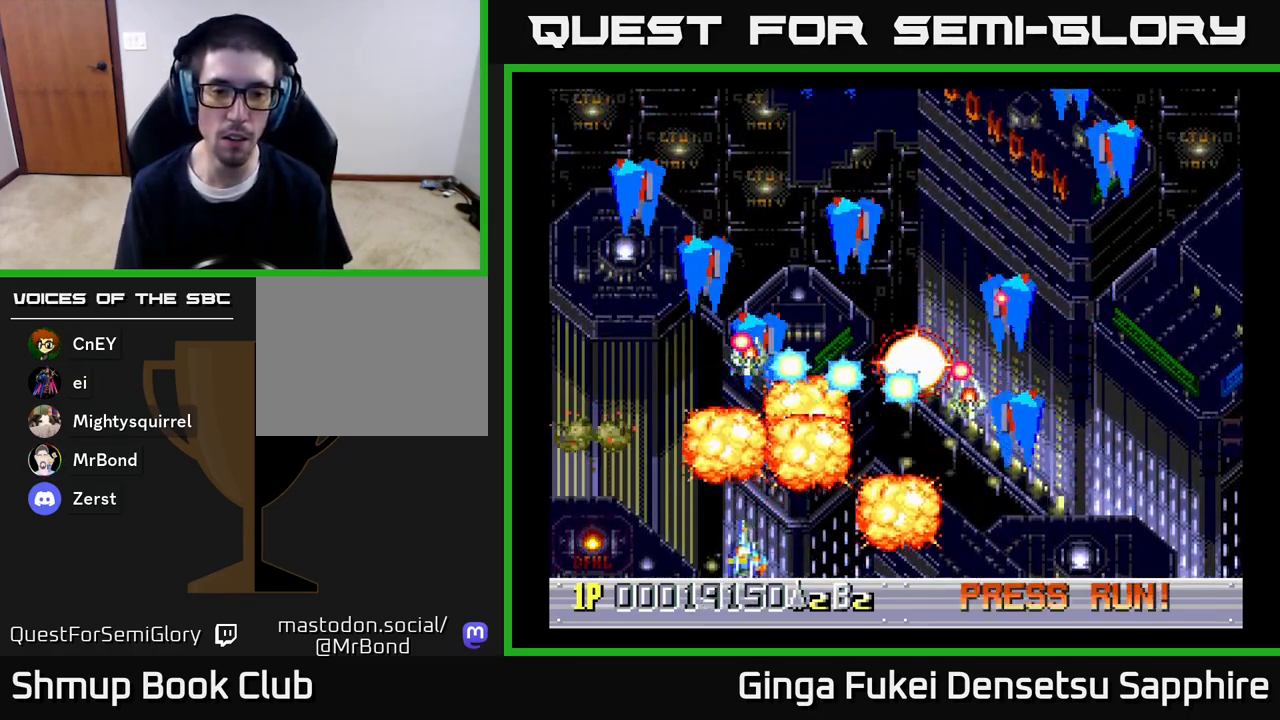
{"buttons": ["DPAD_RIGHT"], "left_stick": "center", "right_stick": "center", "events": [[167, "DPAD_LEFT", "up"], [167, "DPAD_RIGHT", "down"]]}
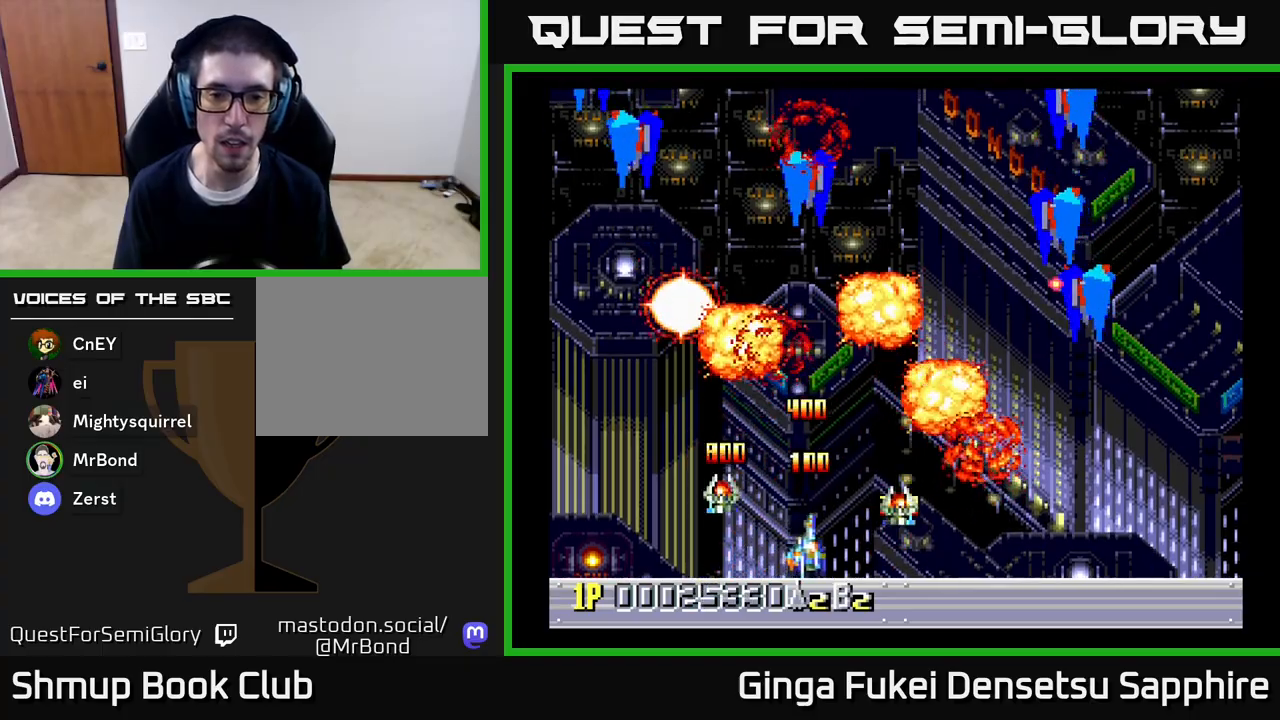
{"buttons": ["A", "DPAD_LEFT"], "left_stick": "center", "right_stick": "center", "events": [[67, "DPAD_RIGHT", "up"], [133, "DPAD_RIGHT", "down"], [350, "A", "down"], [383, "DPAD_DOWN", "down"], [400, "DPAD_RIGHT", "up"], [417, "DPAD_DOWN", "up"], [417, "DPAD_LEFT", "down"]]}
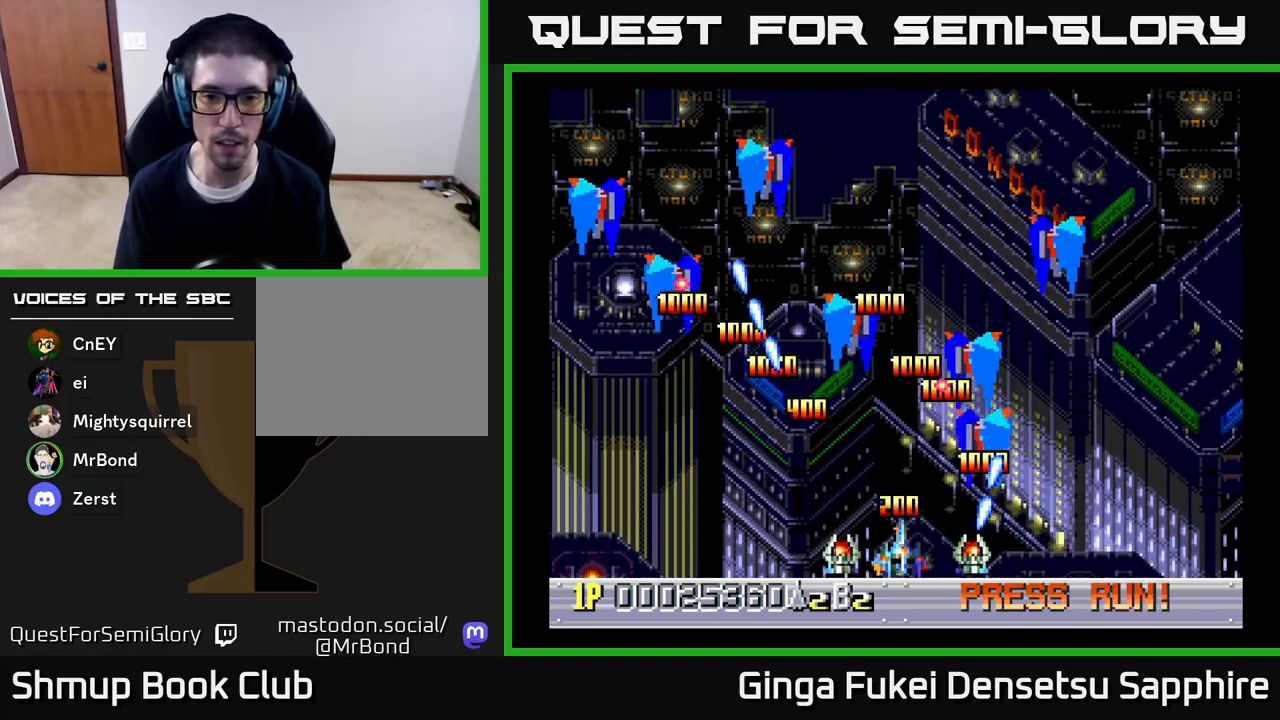
{"buttons": ["A", "DPAD_RIGHT"], "left_stick": "center", "right_stick": "center", "events": [[333, "DPAD_LEFT", "up"], [383, "DPAD_RIGHT", "down"]]}
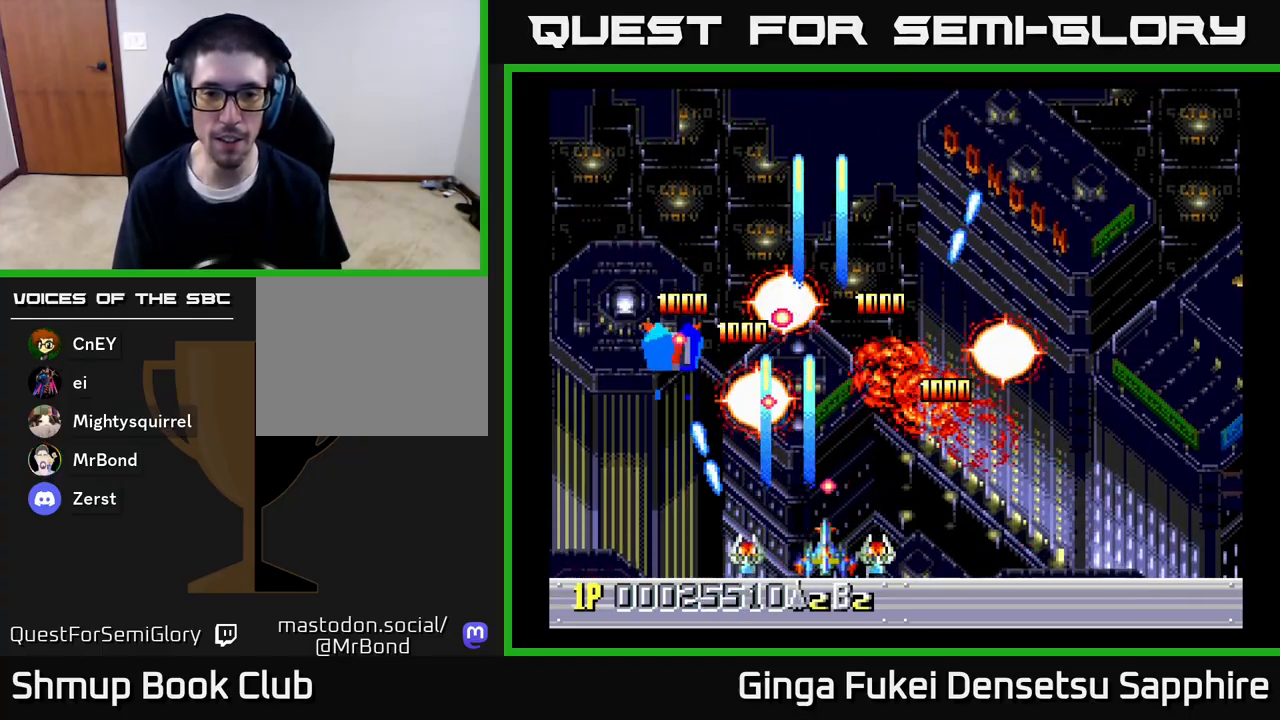
{"buttons": ["DPAD_UP", "DPAD_RIGHT"], "left_stick": "center", "right_stick": "center", "events": [[450, "A", "up"], [500, "DPAD_UP", "down"]]}
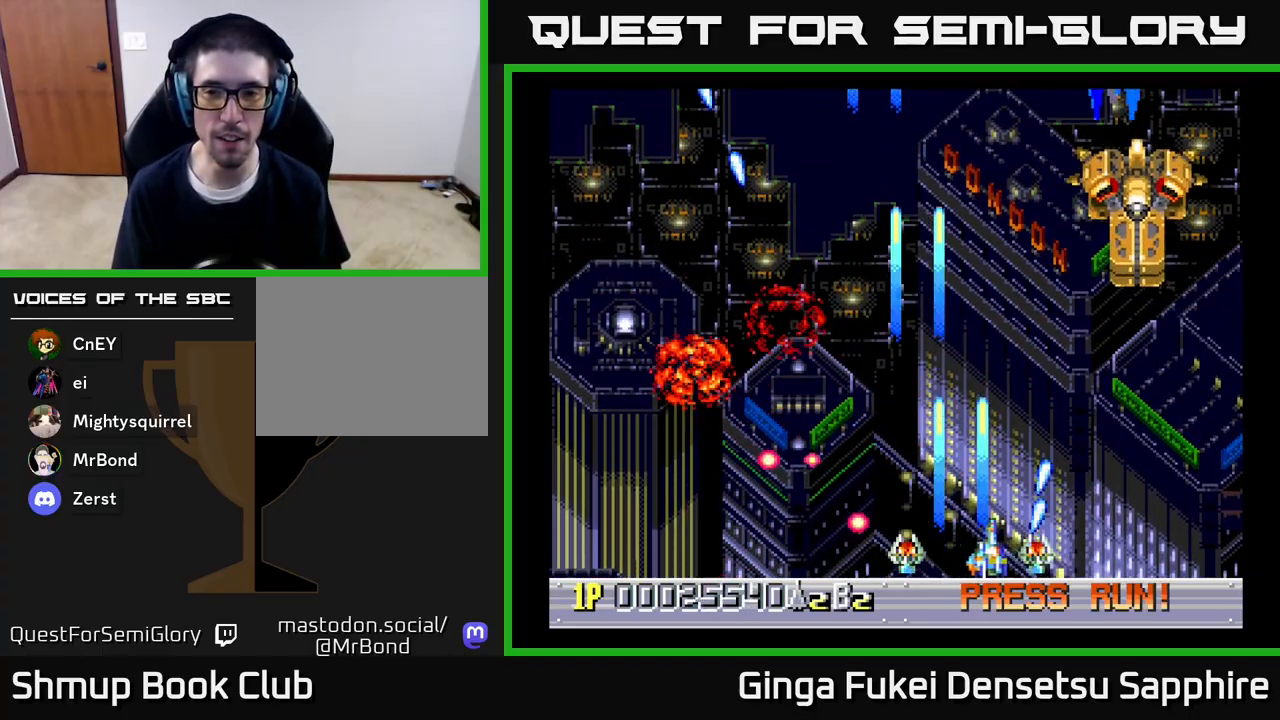
{"buttons": ["A", "DPAD_DOWN"], "left_stick": "center", "right_stick": "center", "events": [[133, "A", "down"], [300, "DPAD_RIGHT", "up"], [367, "DPAD_LEFT", "down"], [417, "DPAD_UP", "up"], [433, "DPAD_DOWN", "down"], [433, "DPAD_LEFT", "up"]]}
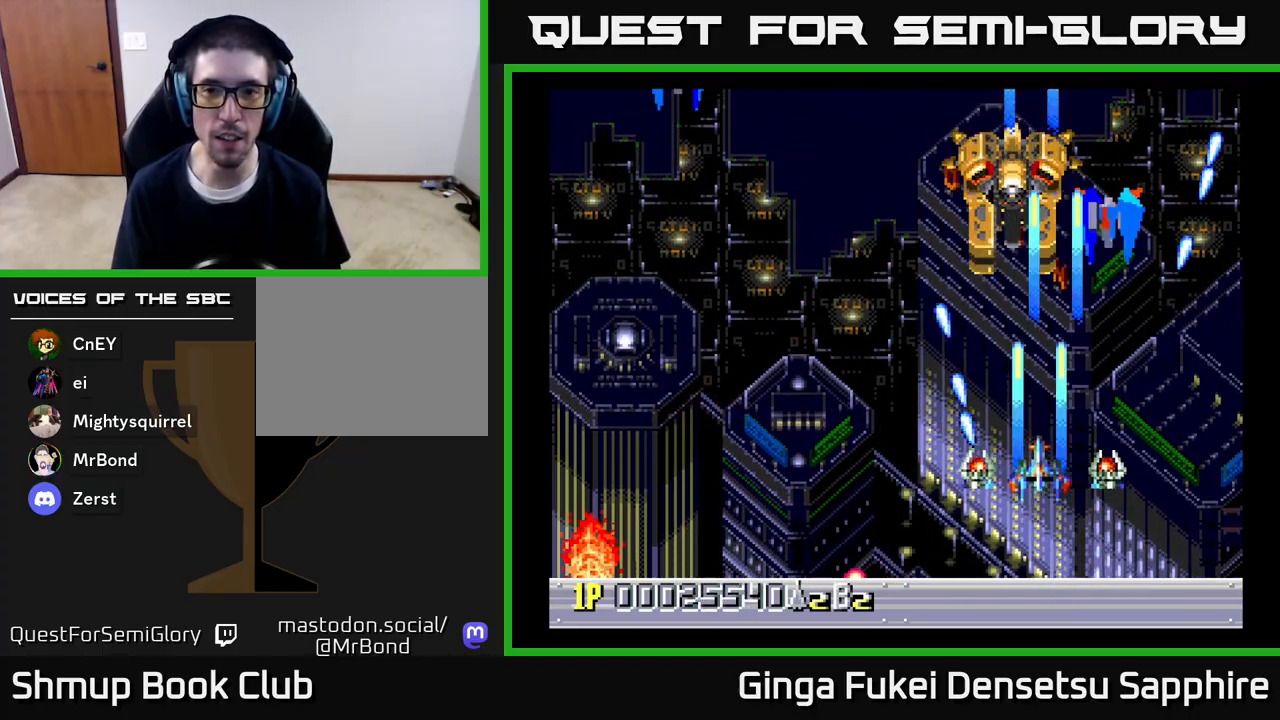
{"buttons": ["A", "DPAD_LEFT"], "left_stick": "center", "right_stick": "center", "events": [[167, "DPAD_LEFT", "down"], [250, "DPAD_DOWN", "up"]]}
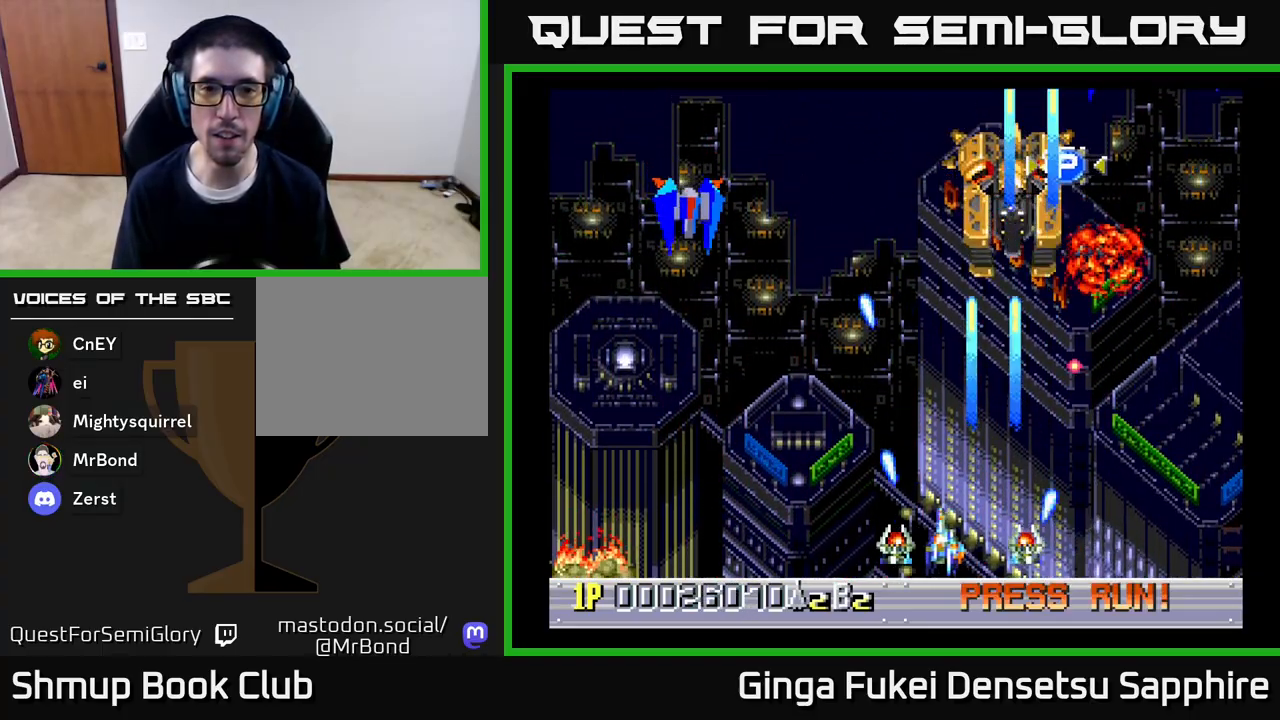
{"buttons": ["A", "DPAD_LEFT"], "left_stick": "center", "right_stick": "center", "events": []}
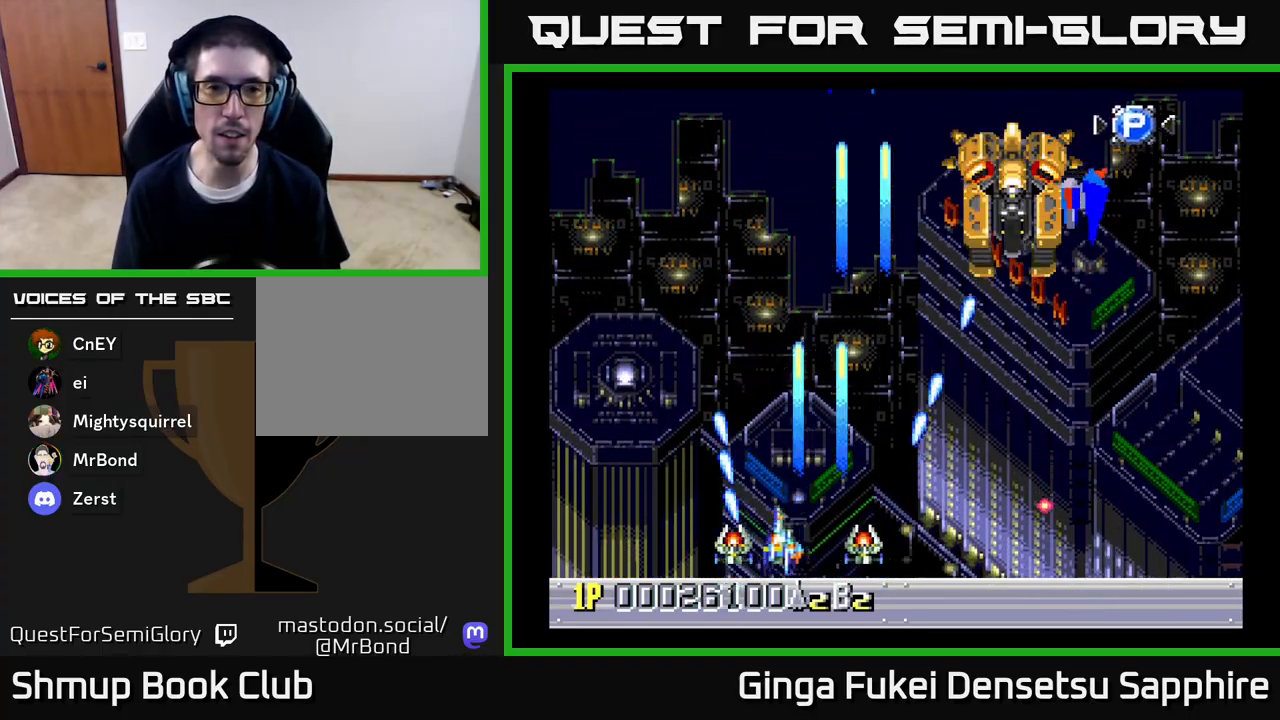
{"buttons": ["A", "DPAD_DOWN", "DPAD_RIGHT"], "left_stick": "center", "right_stick": "center", "events": [[167, "DPAD_UP", "down"], [250, "DPAD_LEFT", "up"], [250, "DPAD_RIGHT", "down"], [433, "DPAD_UP", "up"], [483, "DPAD_DOWN", "down"]]}
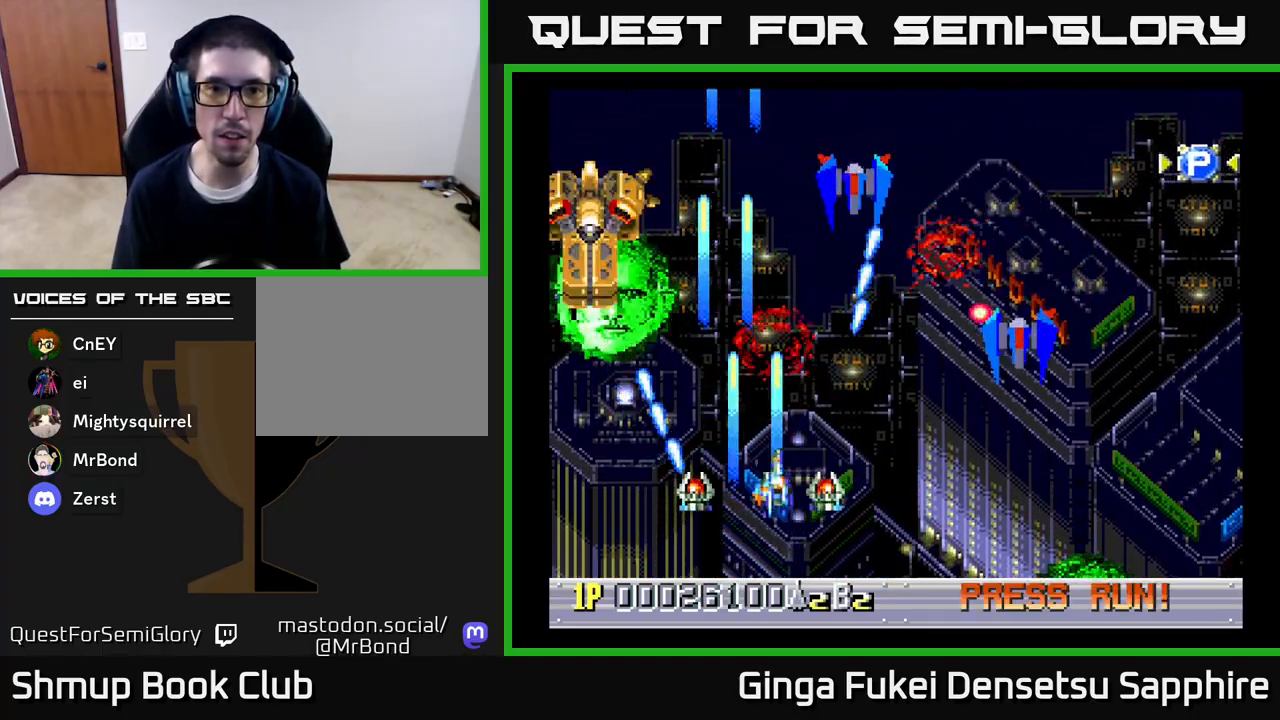
{"buttons": ["A", "DPAD_LEFT"], "left_stick": "center", "right_stick": "center", "events": [[283, "DPAD_RIGHT", "up"], [317, "DPAD_LEFT", "down"], [333, "DPAD_DOWN", "up"]]}
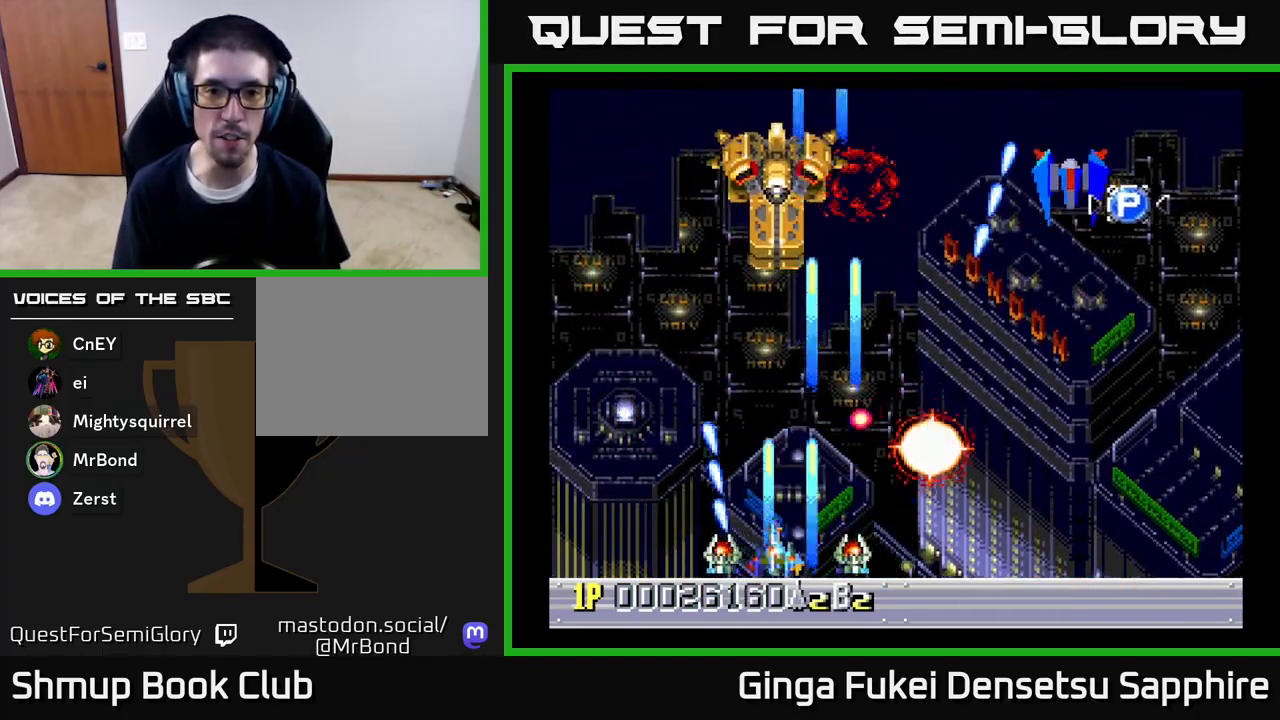
{"buttons": ["A", "DPAD_UP", "DPAD_RIGHT"], "left_stick": "center", "right_stick": "center", "events": [[50, "DPAD_UP", "down"], [333, "DPAD_LEFT", "up"], [467, "DPAD_RIGHT", "down"]]}
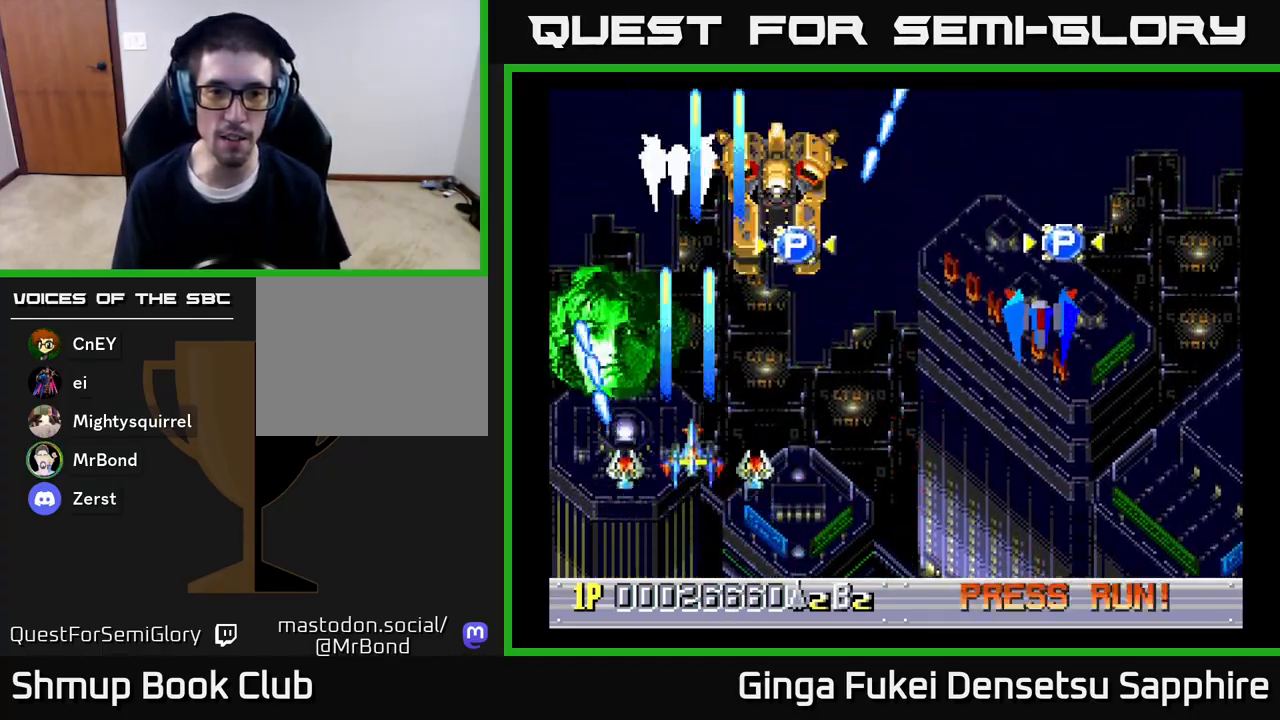
{"buttons": ["A", "DPAD_UP"], "left_stick": "center", "right_stick": "center", "events": [[67, "DPAD_UP", "up"], [100, "DPAD_DOWN", "down"], [317, "DPAD_DOWN", "up"], [367, "DPAD_UP", "down"], [417, "DPAD_RIGHT", "up"]]}
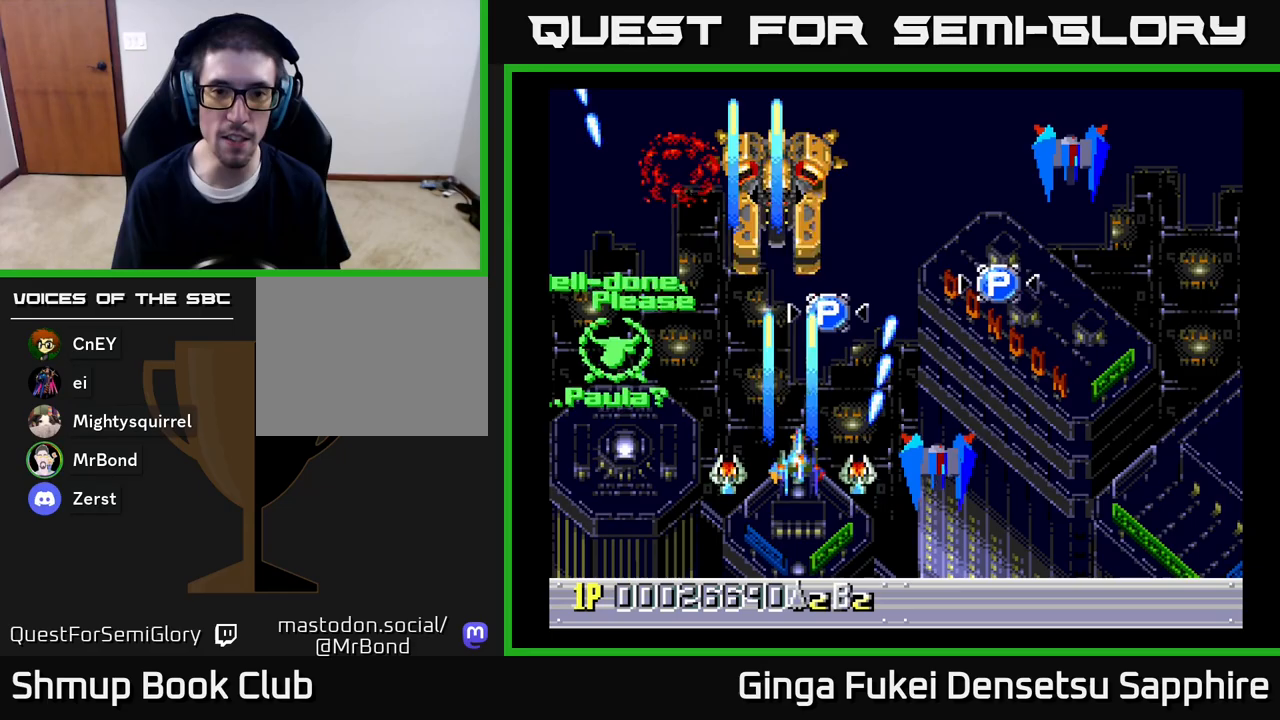
{"buttons": ["A", "DPAD_UP", "DPAD_RIGHT"], "left_stick": "center", "right_stick": "center", "events": [[67, "DPAD_RIGHT", "down"], [233, "DPAD_RIGHT", "up"], [317, "DPAD_RIGHT", "down"]]}
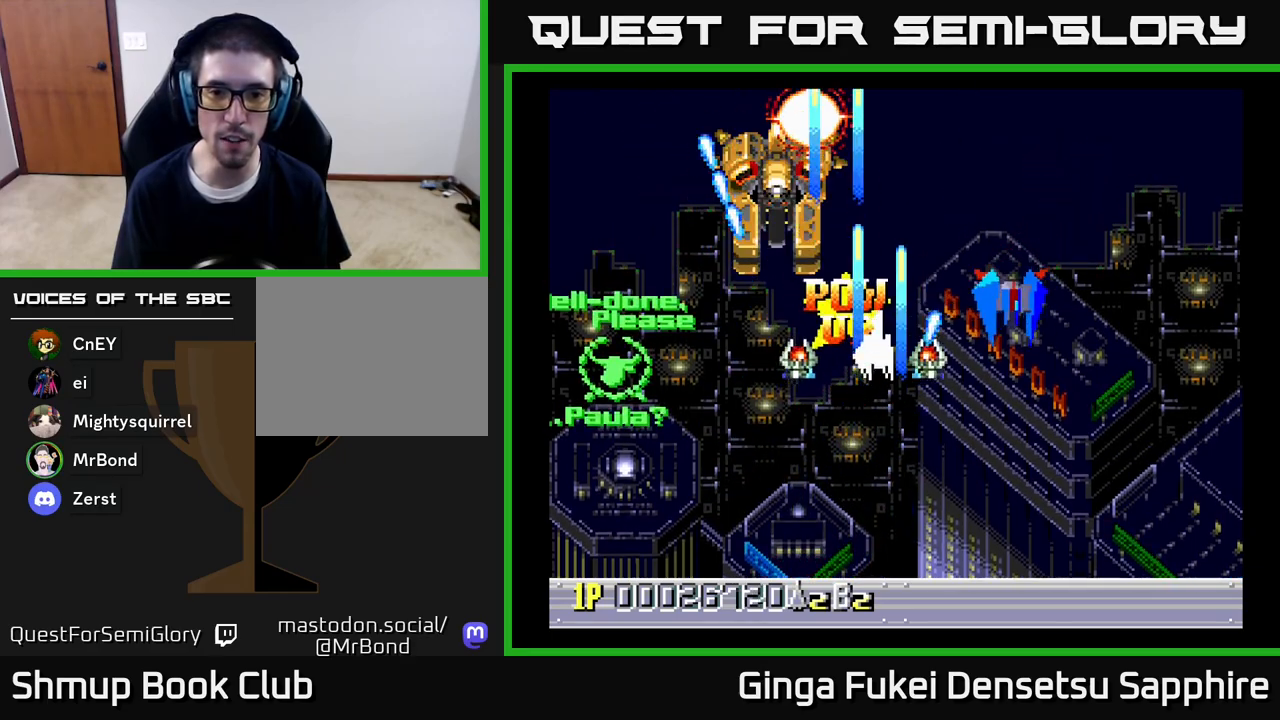
{"buttons": ["A", "DPAD_DOWN"], "left_stick": "center", "right_stick": "center", "events": [[67, "DPAD_DOWN", "down"], [67, "DPAD_RIGHT", "up"], [67, "DPAD_UP", "up"], [83, "DPAD_LEFT", "down"], [383, "DPAD_LEFT", "up"]]}
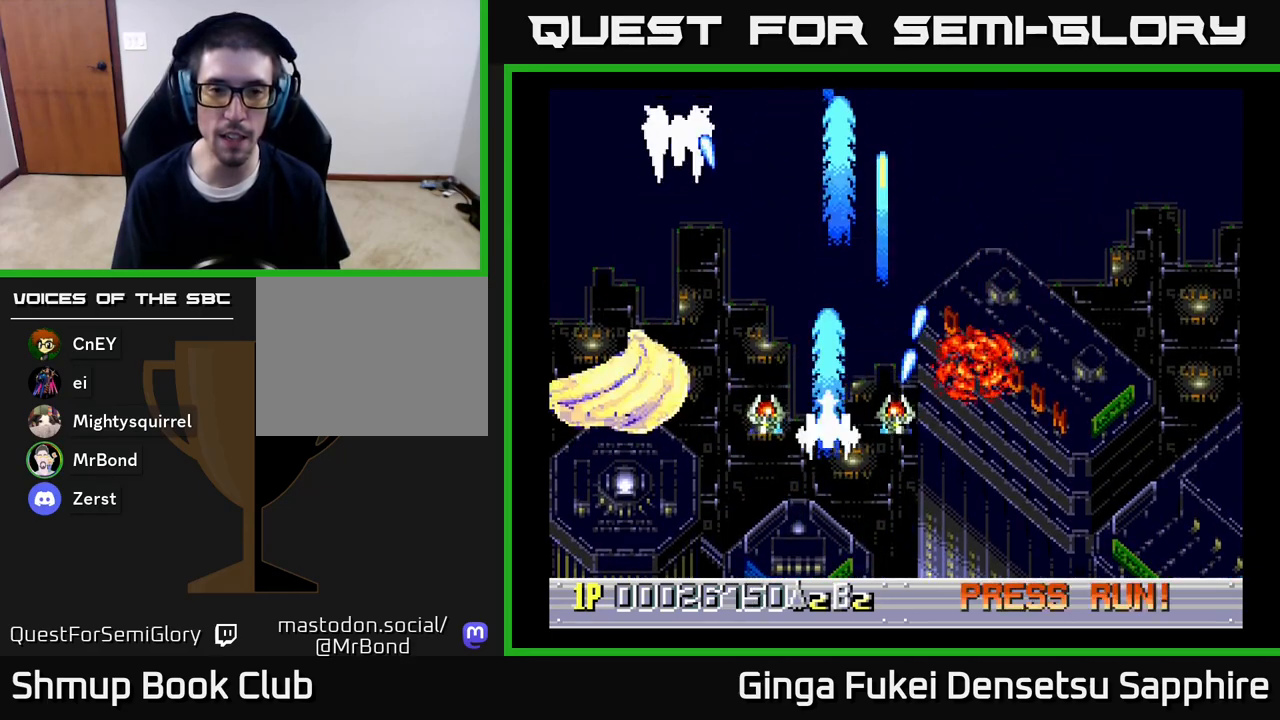
{"buttons": ["A", "DPAD_RIGHT"], "left_stick": "center", "right_stick": "center", "events": [[17, "DPAD_LEFT", "down"], [83, "DPAD_DOWN", "up"], [183, "DPAD_DOWN", "down"], [267, "DPAD_LEFT", "up"], [283, "DPAD_RIGHT", "down"], [333, "DPAD_DOWN", "up"]]}
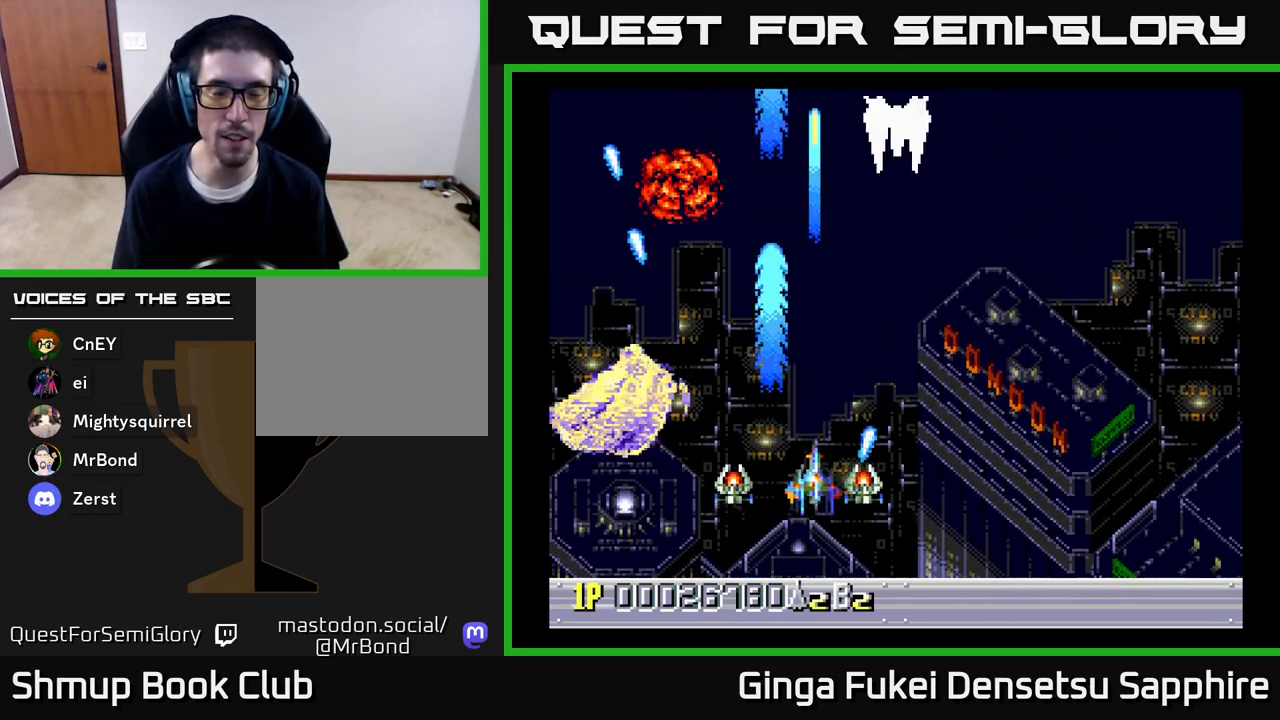
{"buttons": ["A", "DPAD_DOWN", "DPAD_RIGHT"], "left_stick": "center", "right_stick": "center", "events": [[17, "A", "up"], [233, "A", "down"], [367, "DPAD_DOWN", "down"]]}
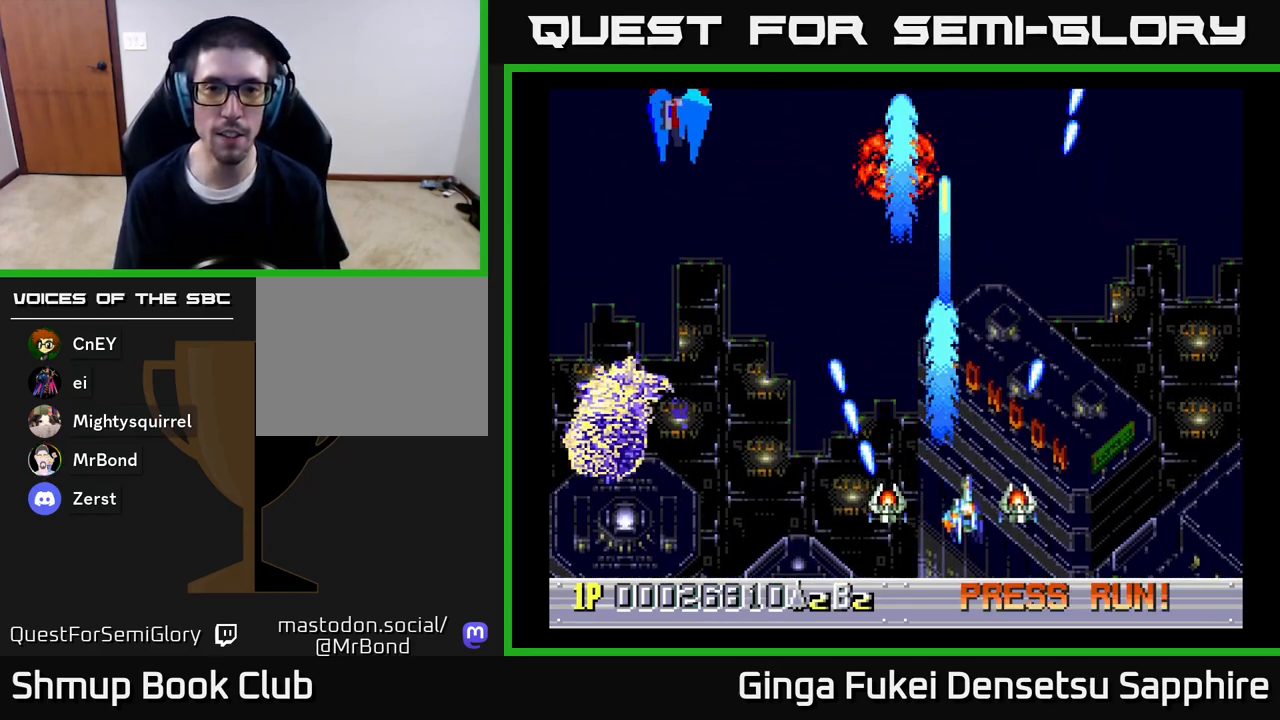
{"buttons": ["A", "DPAD_LEFT"], "left_stick": "center", "right_stick": "center", "events": [[117, "DPAD_RIGHT", "up"], [133, "DPAD_DOWN", "up"], [133, "DPAD_LEFT", "down"]]}
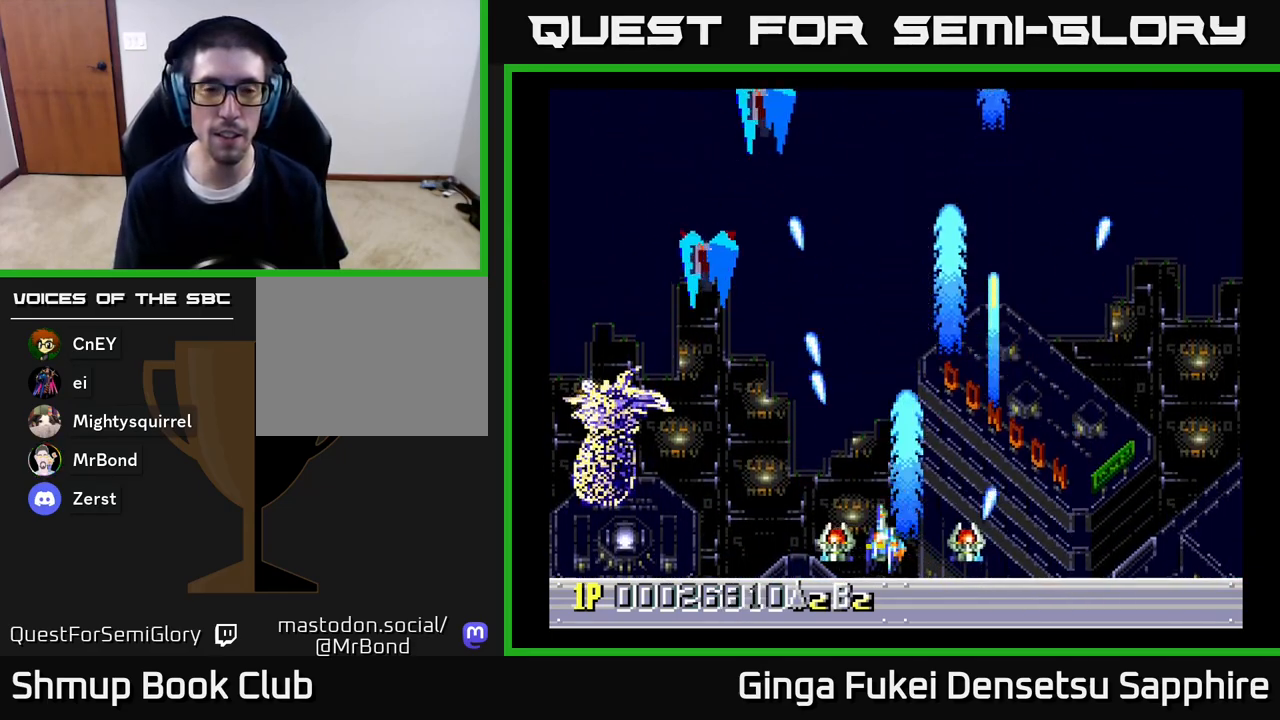
{"buttons": ["DPAD_RIGHT"], "left_stick": "center", "right_stick": "center", "events": [[400, "DPAD_LEFT", "up"], [400, "DPAD_RIGHT", "down"], [433, "A", "up"]]}
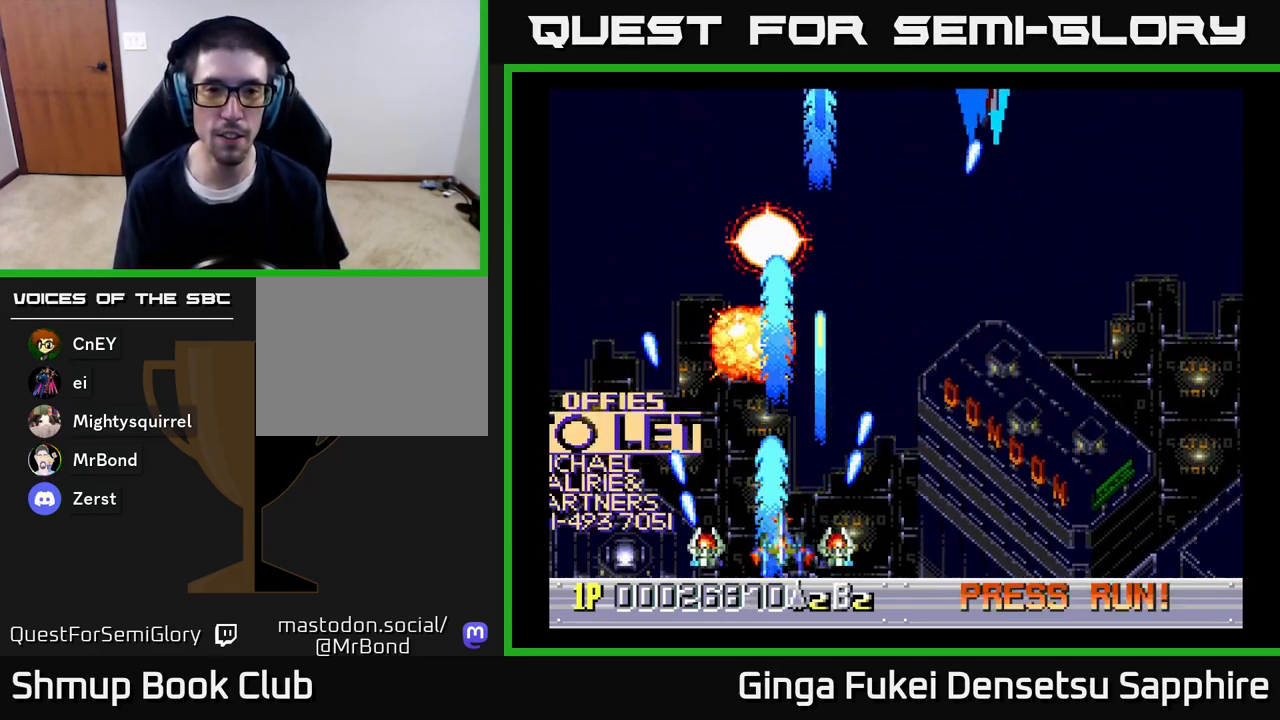
{"buttons": ["A", "DPAD_RIGHT"], "left_stick": "center", "right_stick": "center", "events": [[317, "A", "down"]]}
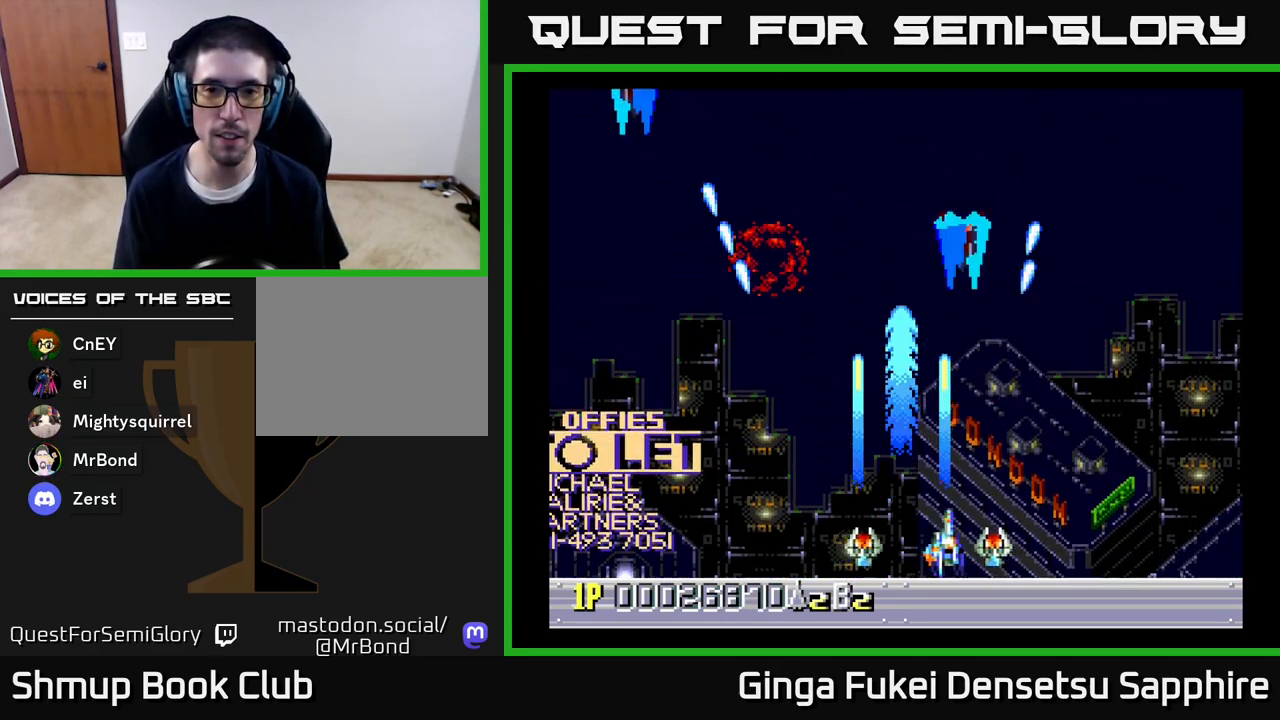
{"buttons": ["A", "DPAD_LEFT"], "left_stick": "center", "right_stick": "center", "events": [[183, "DPAD_RIGHT", "up"], [183, "DPAD_UP", "down"], [200, "A", "up"], [200, "DPAD_LEFT", "down"], [200, "DPAD_UP", "up"], [400, "A", "down"]]}
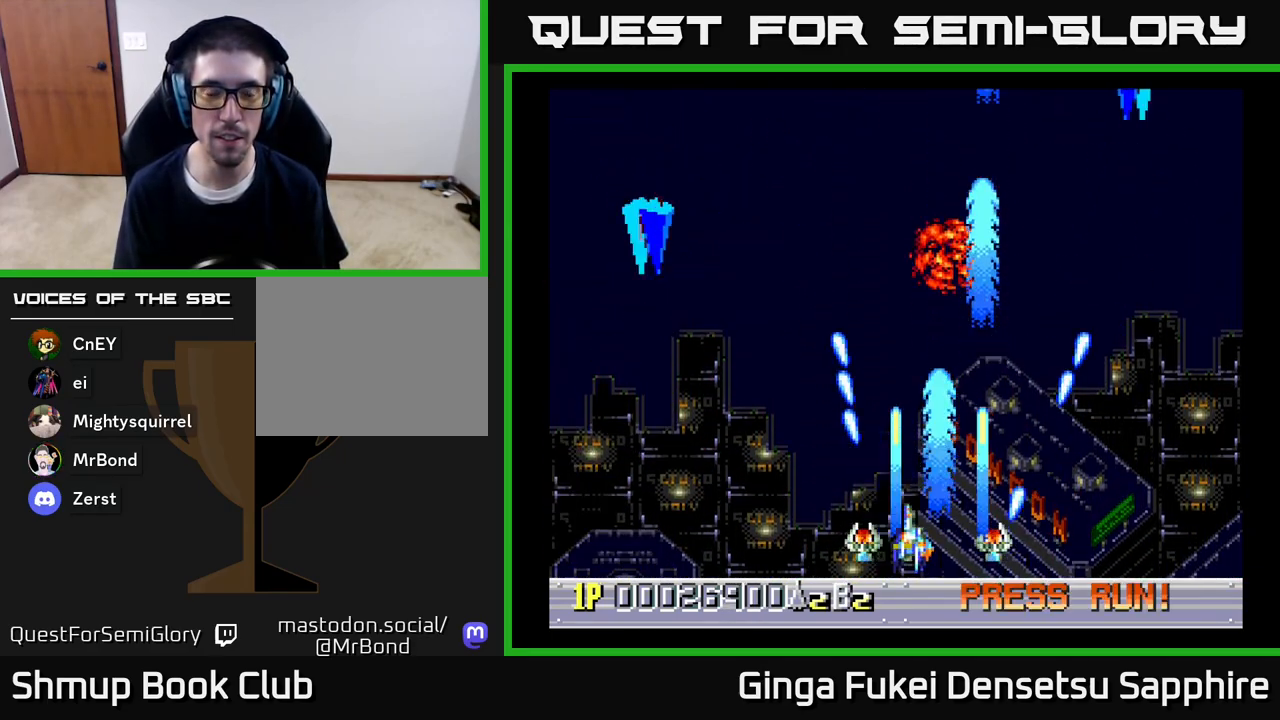
{"buttons": ["A", "DPAD_RIGHT"], "left_stick": "center", "right_stick": "center", "events": [[400, "DPAD_LEFT", "up"], [400, "DPAD_RIGHT", "down"], [450, "DPAD_UP", "down"], [467, "DPAD_UP", "up"]]}
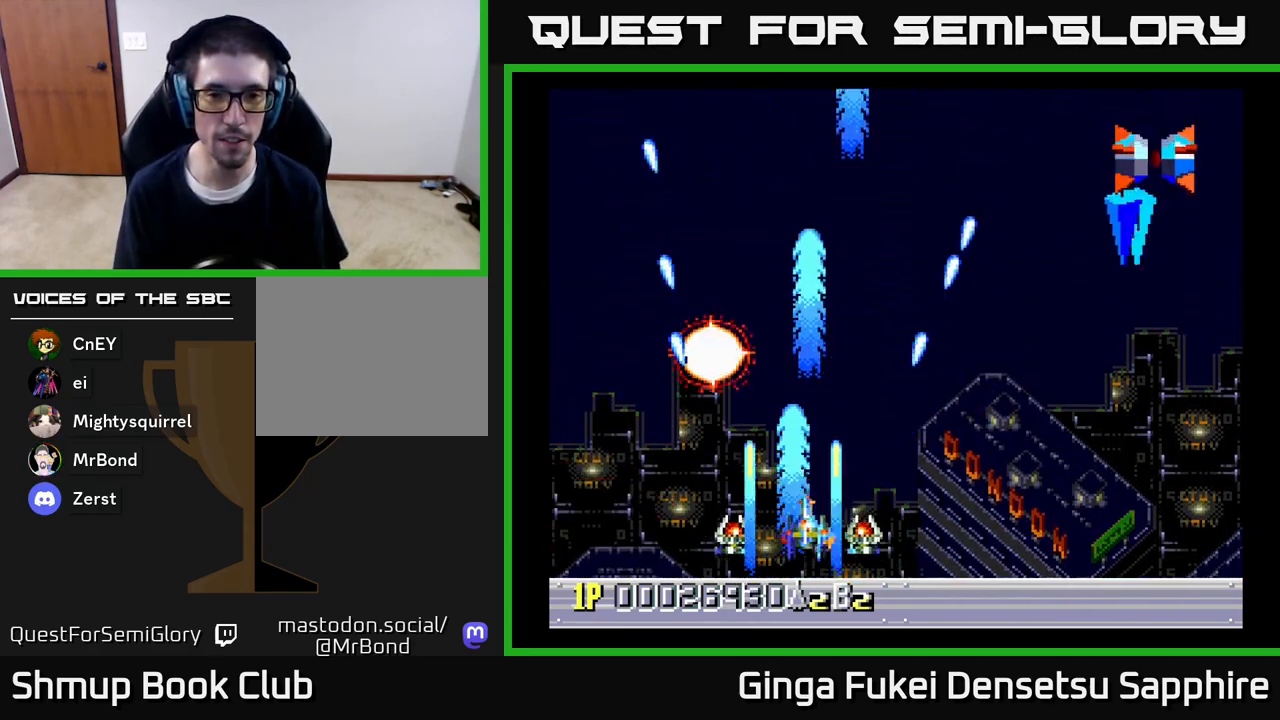
{"buttons": ["A", "DPAD_RIGHT"], "left_stick": "center", "right_stick": "center", "events": []}
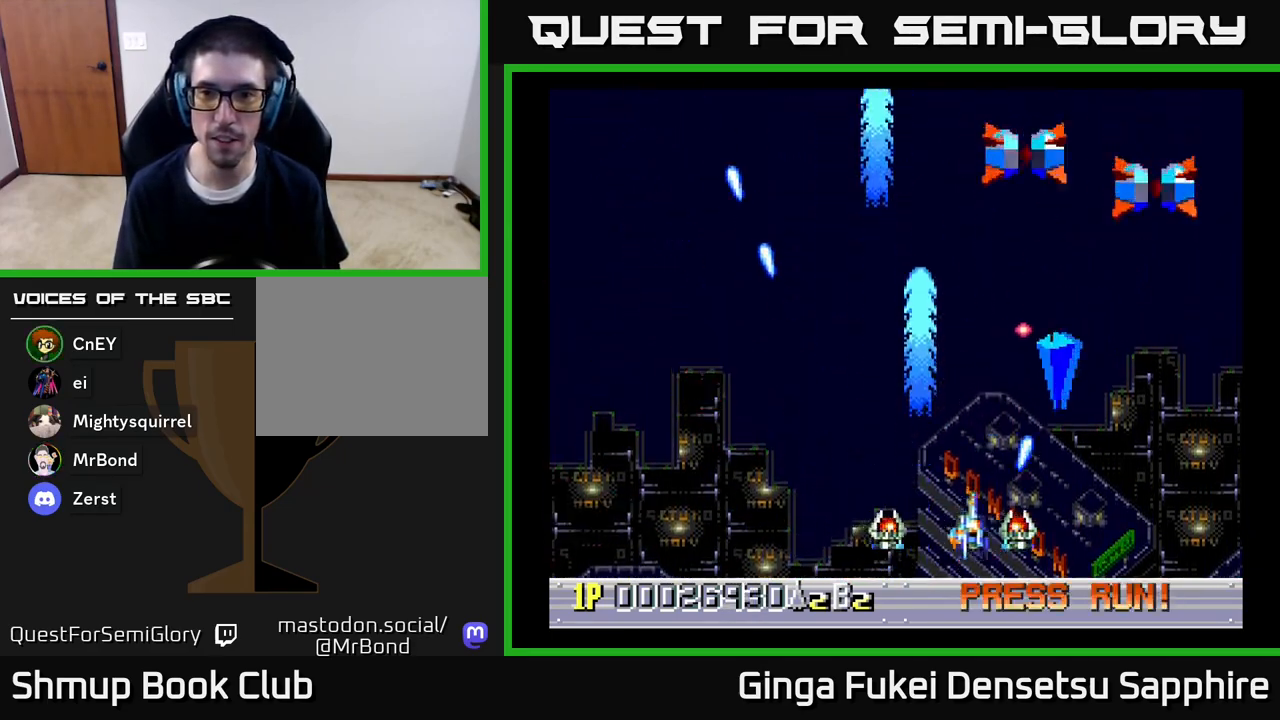
{"buttons": ["A", "DPAD_UP", "DPAD_LEFT"], "left_stick": "center", "right_stick": "center", "events": [[317, "DPAD_DOWN", "down"], [350, "DPAD_RIGHT", "up"], [367, "DPAD_LEFT", "down"], [417, "DPAD_DOWN", "up"], [500, "DPAD_UP", "down"]]}
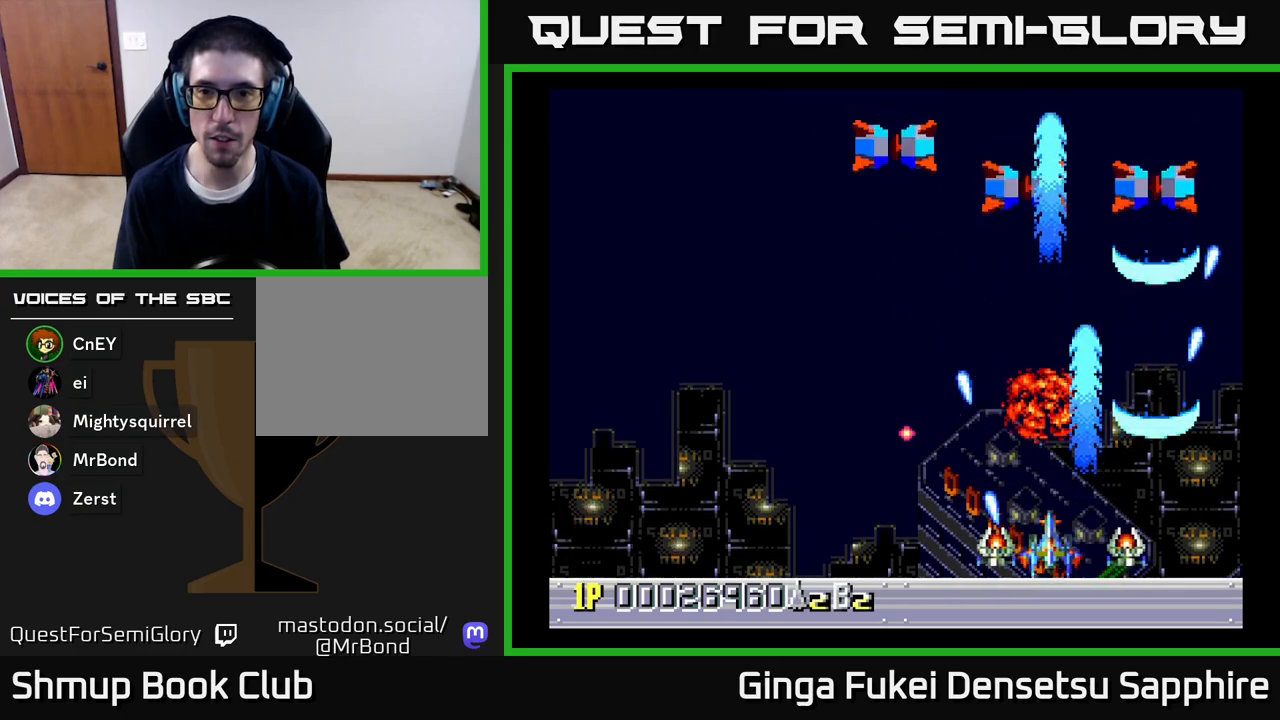
{"buttons": ["A", "DPAD_LEFT"], "left_stick": "center", "right_stick": "center", "events": [[383, "DPAD_UP", "up"]]}
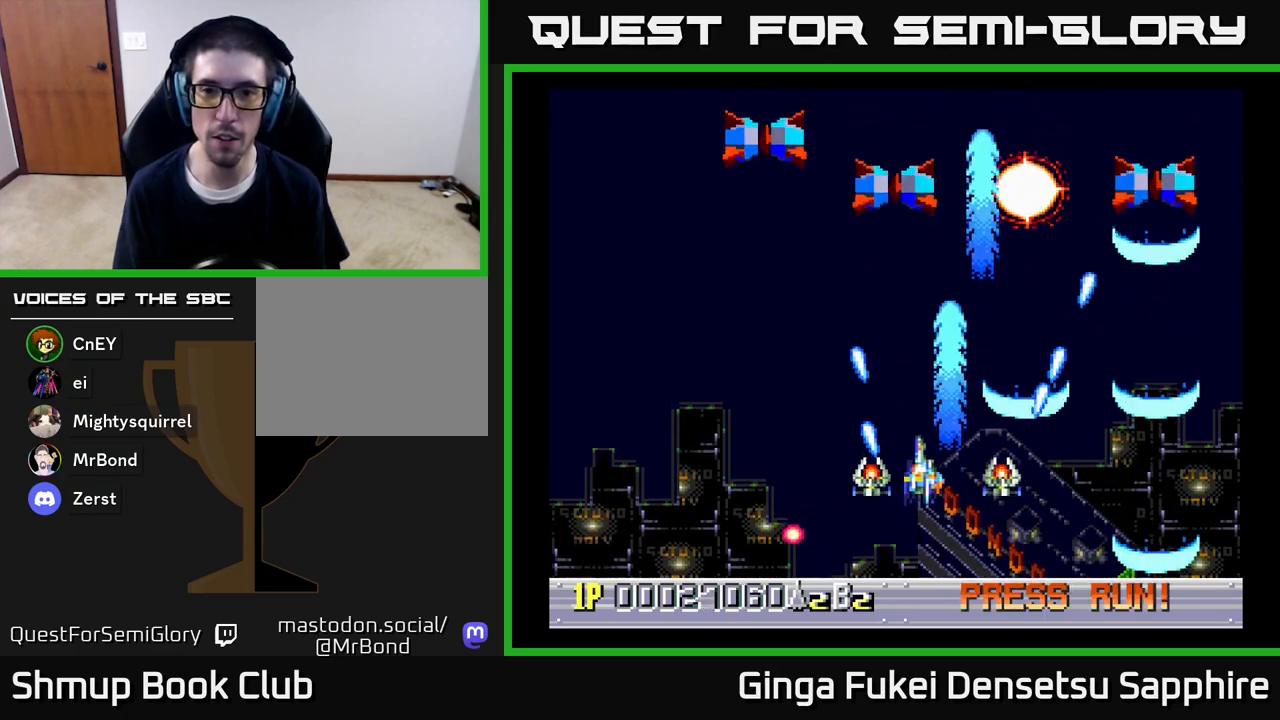
{"buttons": ["A", "DPAD_LEFT"], "left_stick": "center", "right_stick": "center", "events": [[117, "DPAD_UP", "down"], [450, "DPAD_UP", "up"]]}
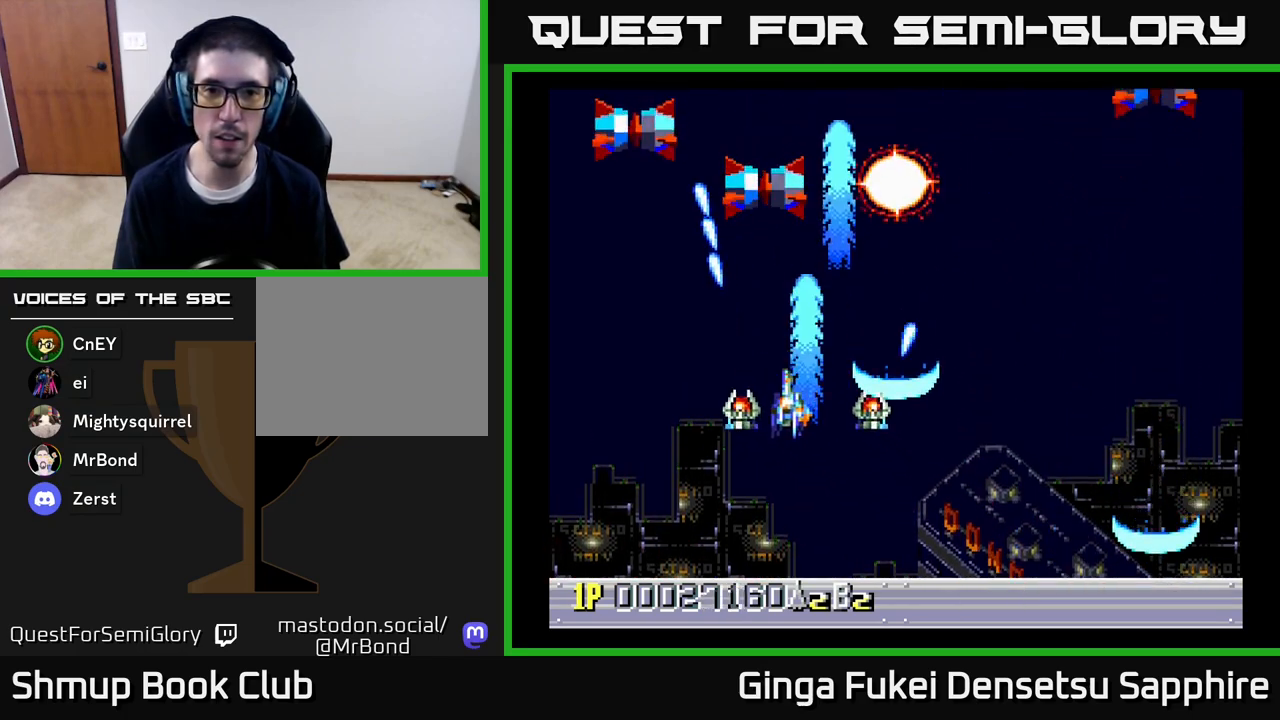
{"buttons": ["A", "DPAD_DOWN", "DPAD_LEFT"], "left_stick": "center", "right_stick": "center", "events": [[67, "DPAD_UP", "down"], [367, "DPAD_UP", "up"], [483, "DPAD_DOWN", "down"]]}
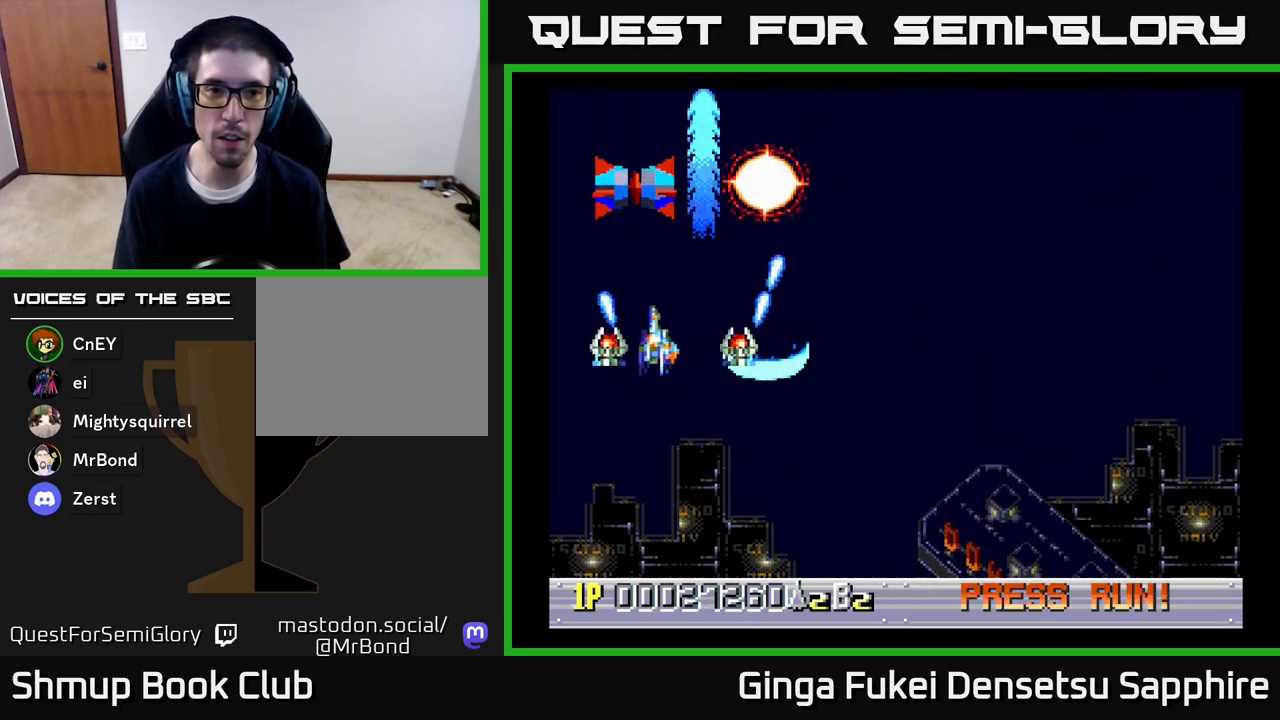
{"buttons": ["A", "DPAD_DOWN", "DPAD_RIGHT"], "left_stick": "center", "right_stick": "center", "events": [[83, "DPAD_LEFT", "up"], [117, "DPAD_RIGHT", "down"]]}